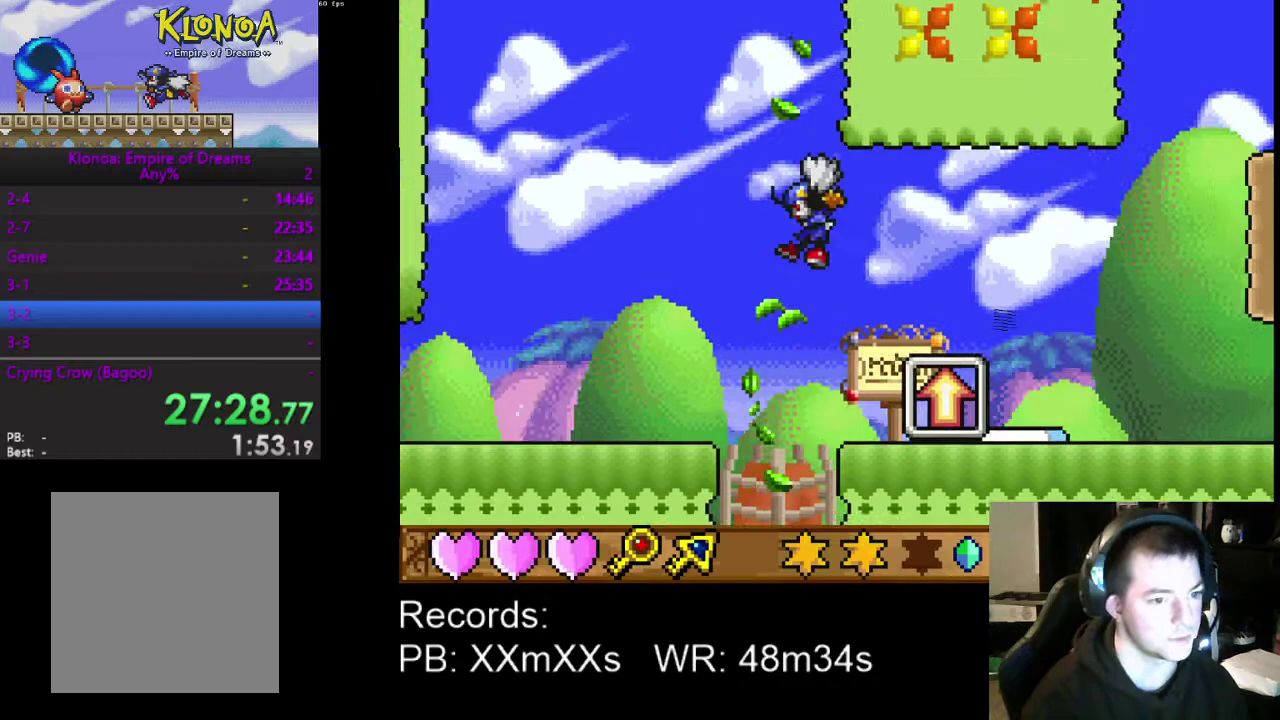
Gameplay with a controller (Xbox layout); each line is a JSON object with the inputs held at the frame after it. "events" lists button and stick changes between this image and that frame as [ms after this image, input, new state], when the widget could be followed in between. Not read: L3 R3 right_stick.
{"buttons": ["DPAD_RIGHT"], "left_stick": "center", "events": [[233, "DPAD_RIGHT", "down"], [367, "DPAD_RIGHT", "up"], [500, "DPAD_RIGHT", "down"]]}
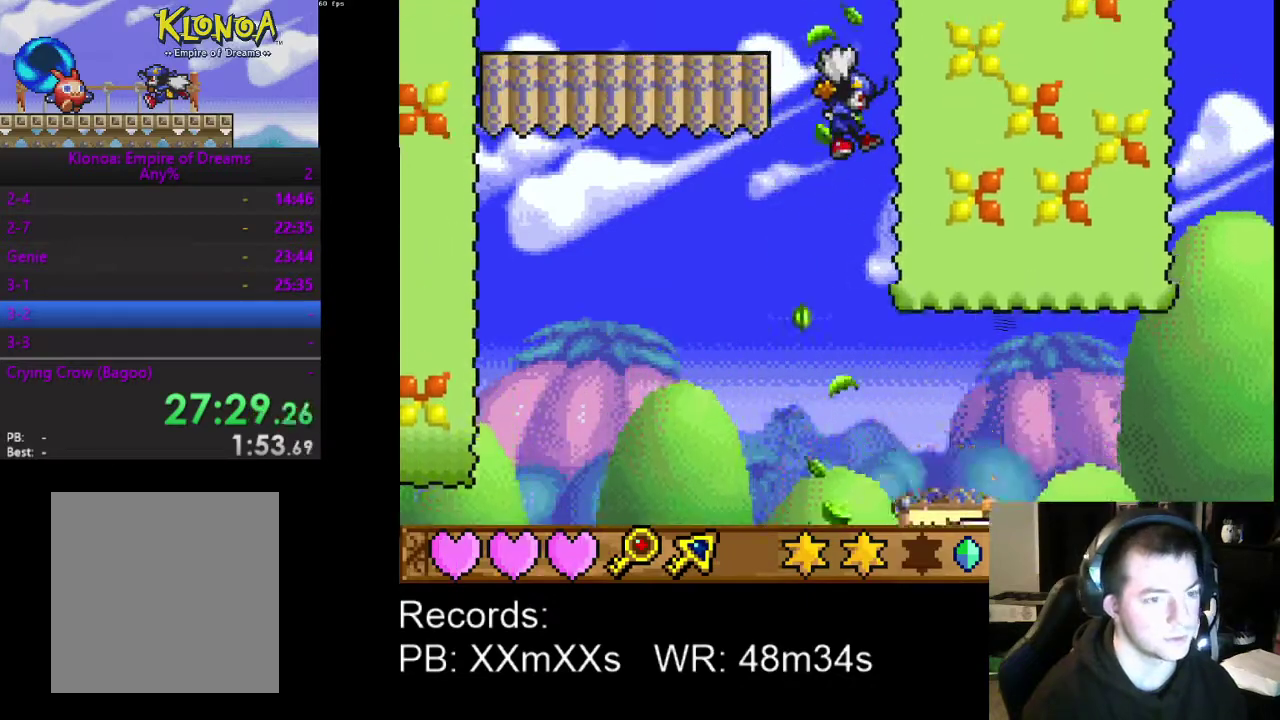
{"buttons": ["DPAD_RIGHT"], "left_stick": "center", "events": []}
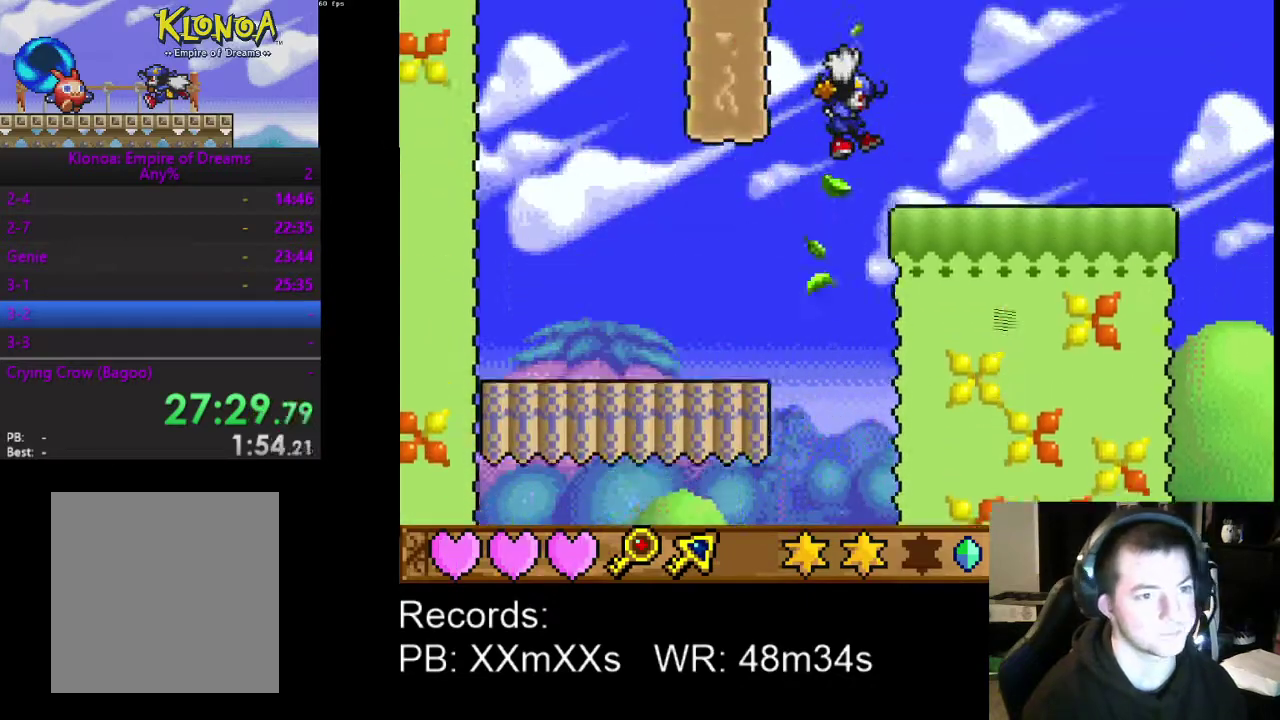
{"buttons": ["DPAD_RIGHT"], "left_stick": "center", "events": []}
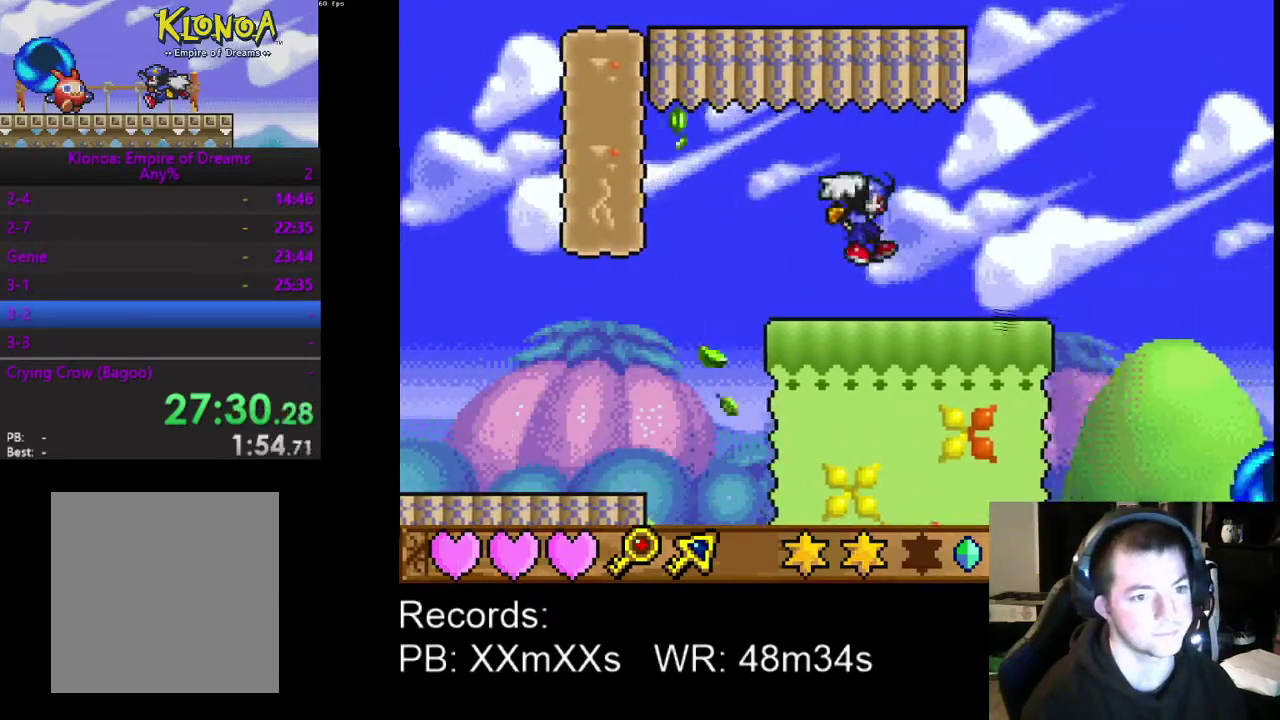
{"buttons": ["DPAD_RIGHT"], "left_stick": "center", "events": []}
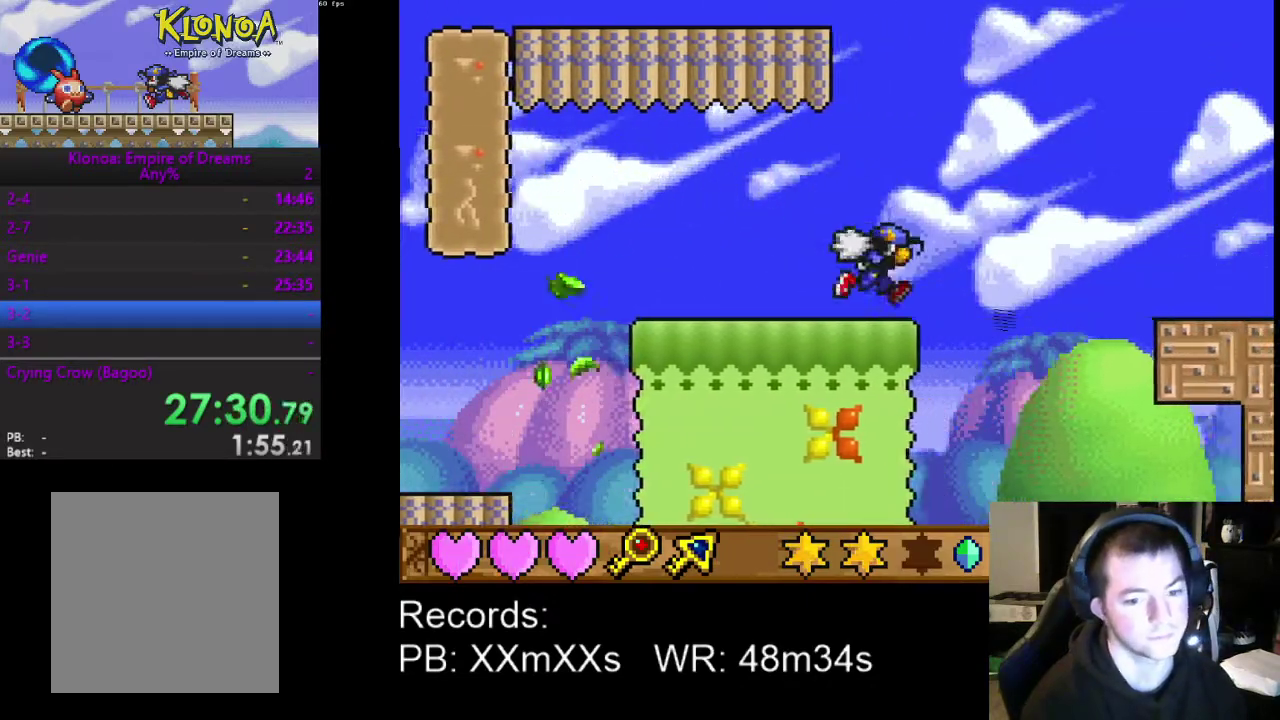
{"buttons": [], "left_stick": "center", "events": [[300, "DPAD_RIGHT", "up"]]}
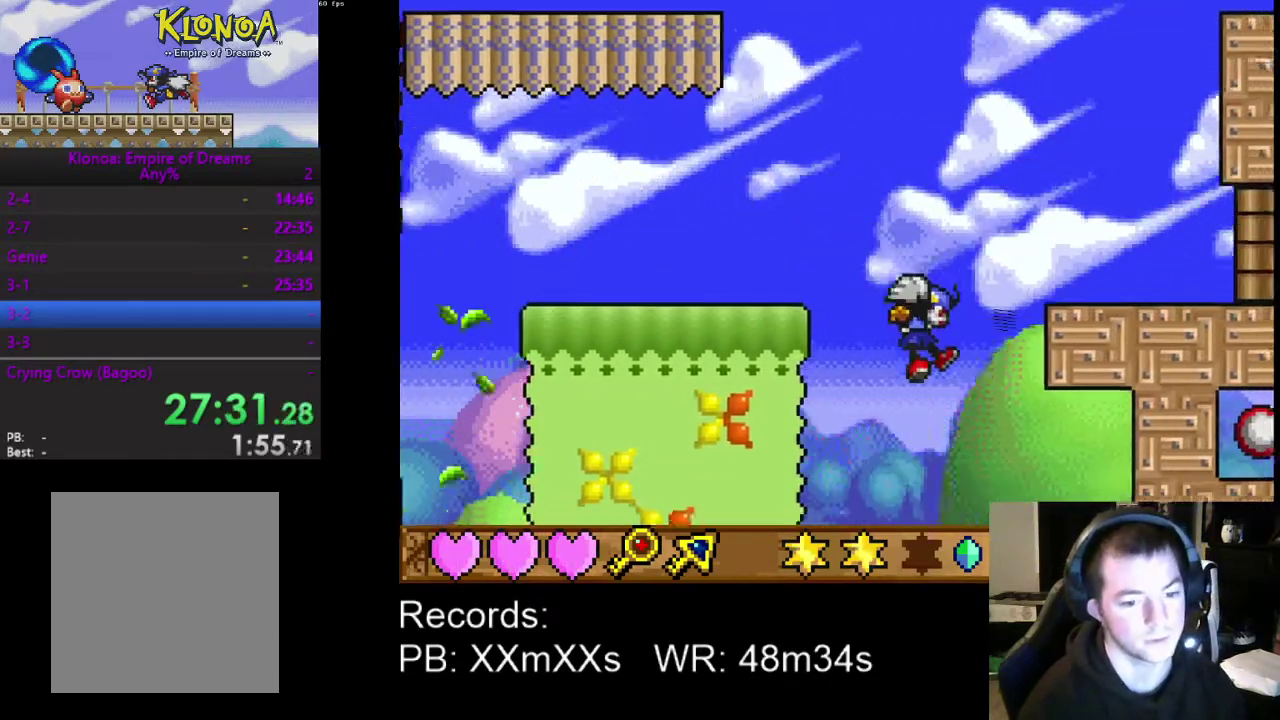
{"buttons": [], "left_stick": "center", "events": [[100, "DPAD_RIGHT", "down"], [233, "DPAD_RIGHT", "up"], [300, "R1", "down"], [433, "R1", "up"]]}
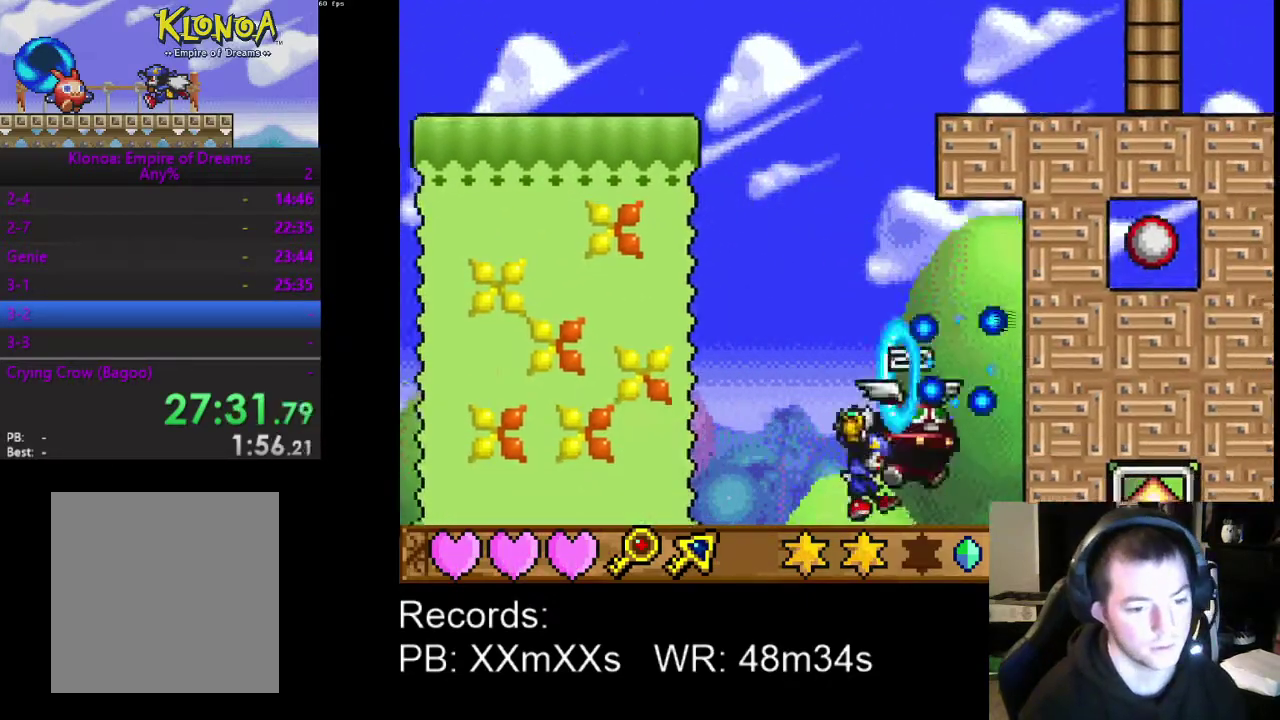
{"buttons": ["DPAD_LEFT"], "left_stick": "center", "events": [[233, "DPAD_LEFT", "down"]]}
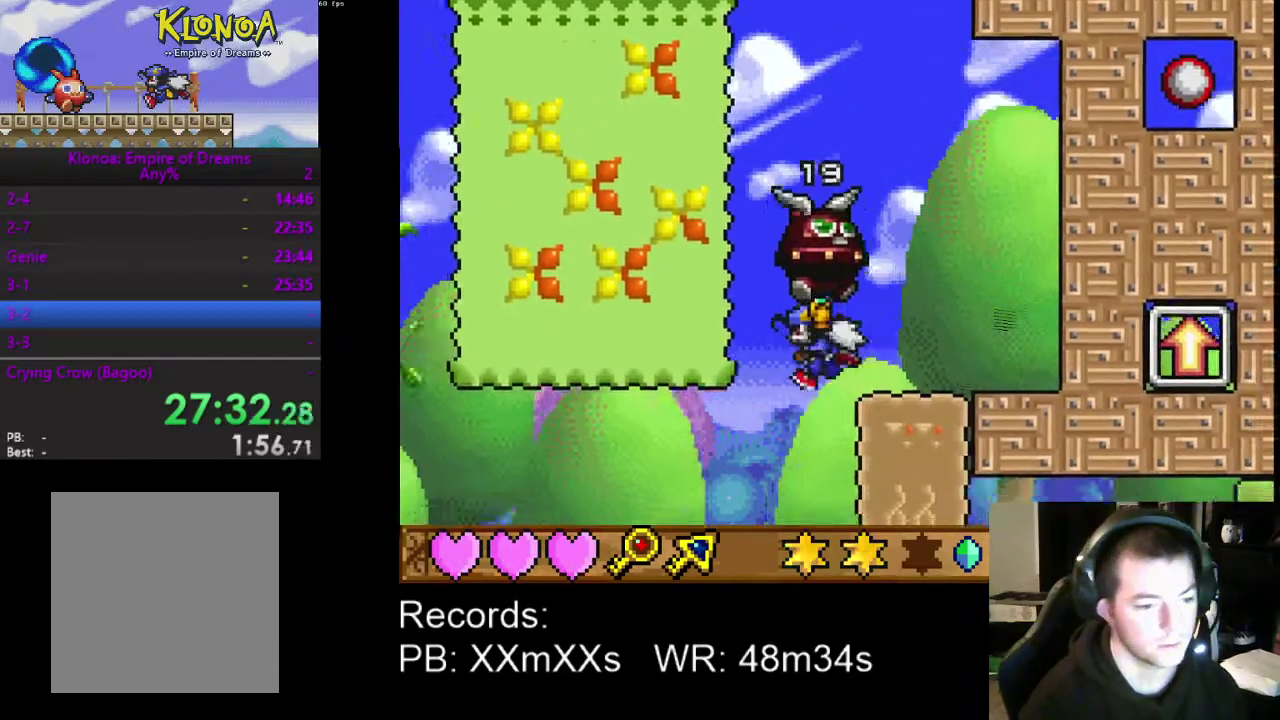
{"buttons": ["DPAD_LEFT"], "left_stick": "center", "events": [[67, "DPAD_LEFT", "up"], [200, "DPAD_RIGHT", "down"], [267, "DPAD_RIGHT", "up"], [467, "DPAD_LEFT", "down"]]}
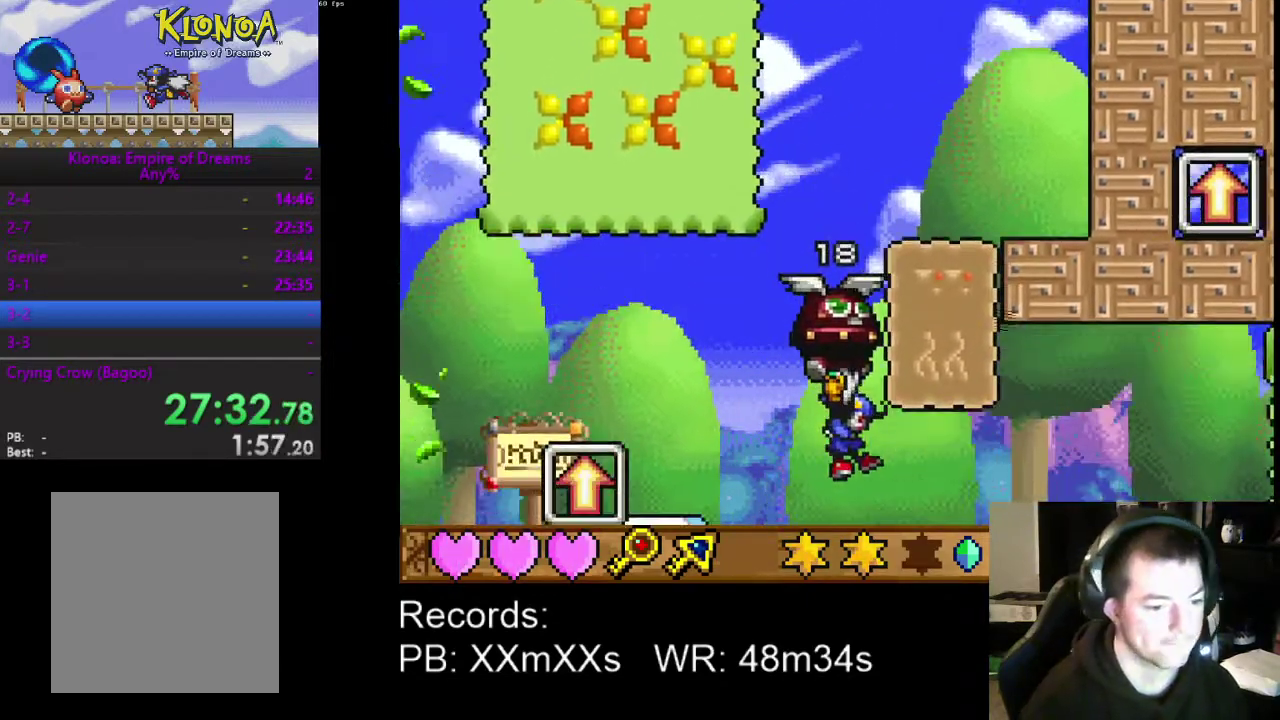
{"buttons": ["DPAD_RIGHT"], "left_stick": "center", "events": [[400, "DPAD_LEFT", "up"], [467, "DPAD_RIGHT", "down"]]}
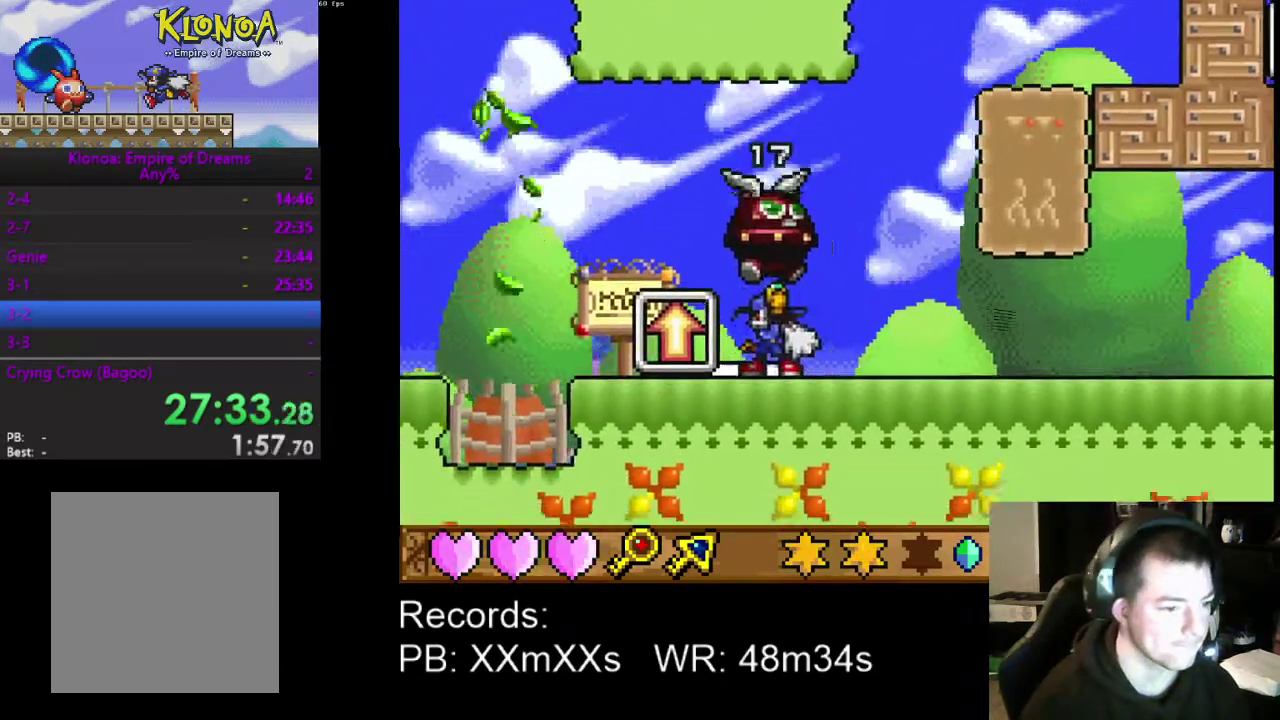
{"buttons": ["R1"], "left_stick": "center", "events": [[33, "DPAD_RIGHT", "up"], [67, "R1", "down"], [167, "R1", "up"], [267, "DPAD_LEFT", "down"], [367, "DPAD_LEFT", "up"], [433, "R1", "down"]]}
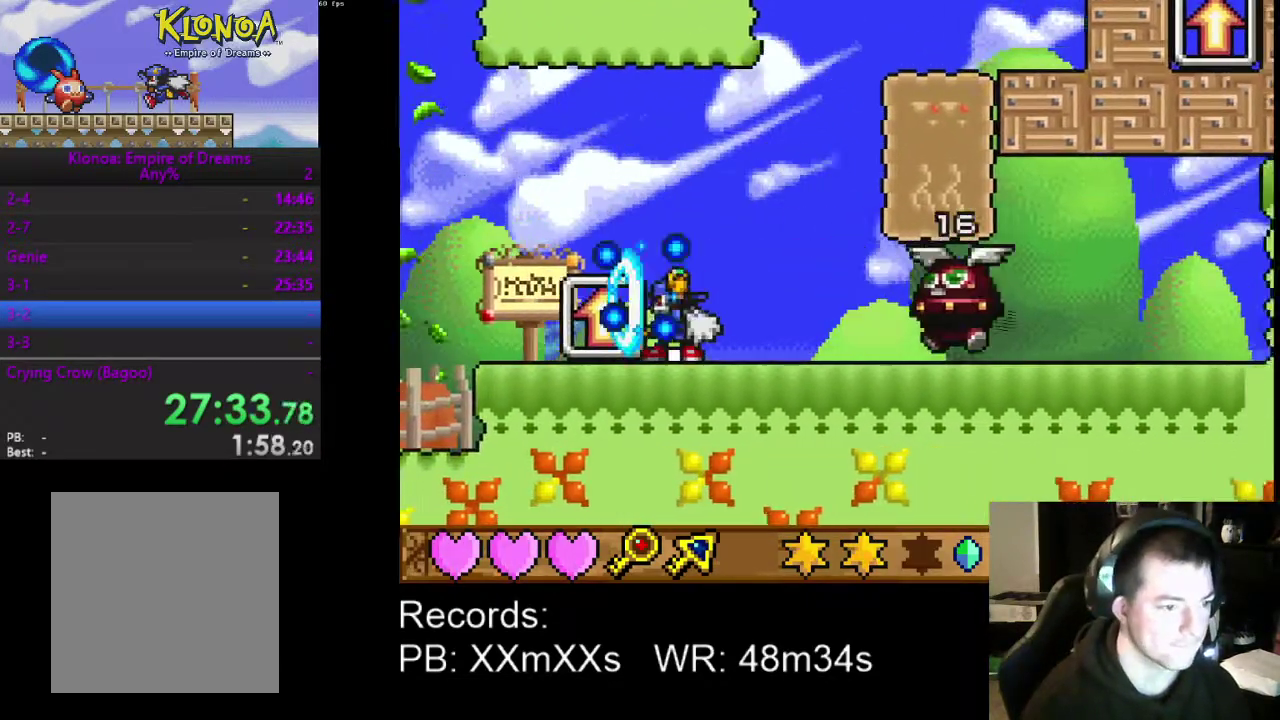
{"buttons": ["DPAD_LEFT"], "left_stick": "center", "events": [[33, "R1", "up"], [100, "DPAD_RIGHT", "down"], [200, "DPAD_RIGHT", "up"], [267, "R1", "down"], [367, "R1", "up"], [400, "DPAD_LEFT", "down"]]}
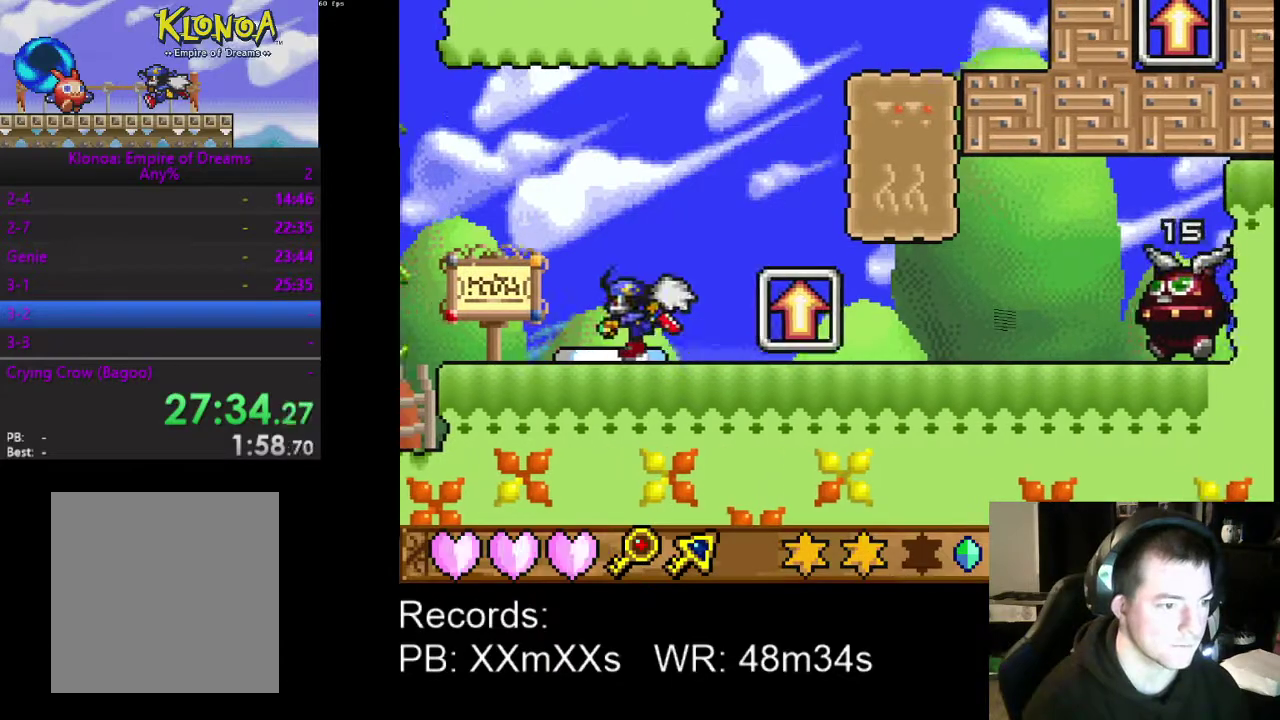
{"buttons": ["DPAD_LEFT"], "left_stick": "center", "events": []}
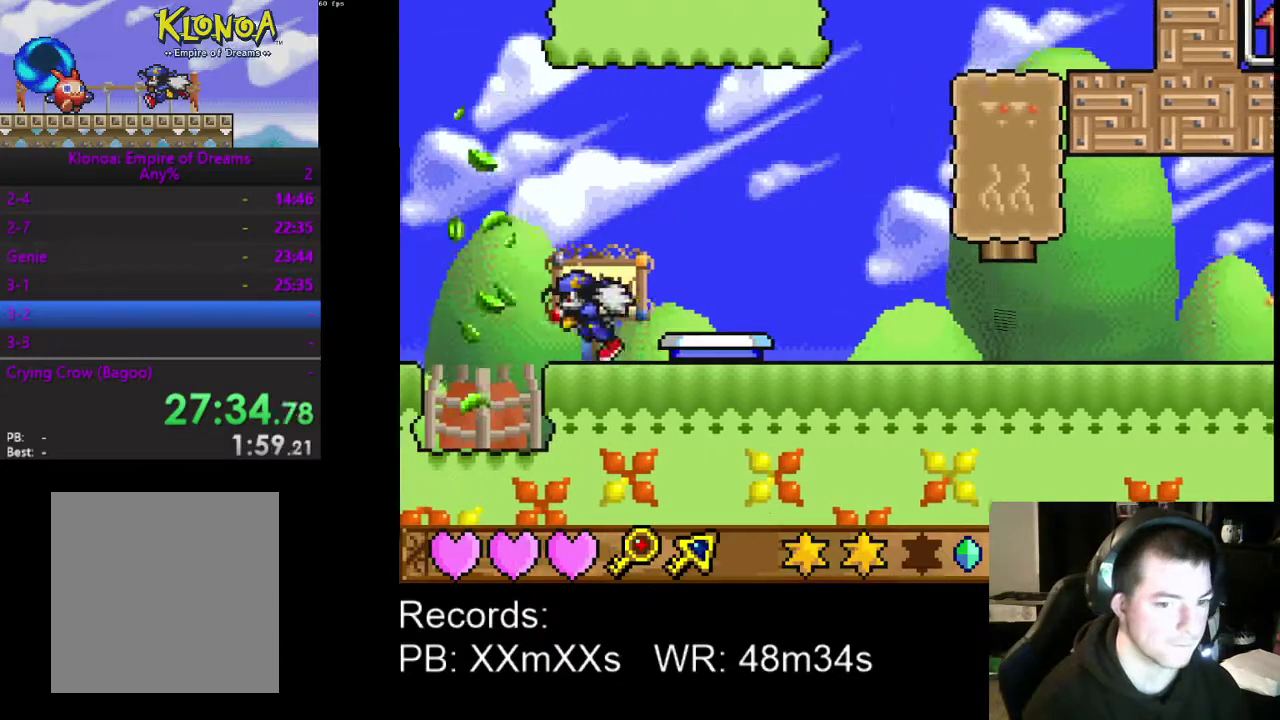
{"buttons": [], "left_stick": "center", "events": [[200, "DPAD_LEFT", "up"]]}
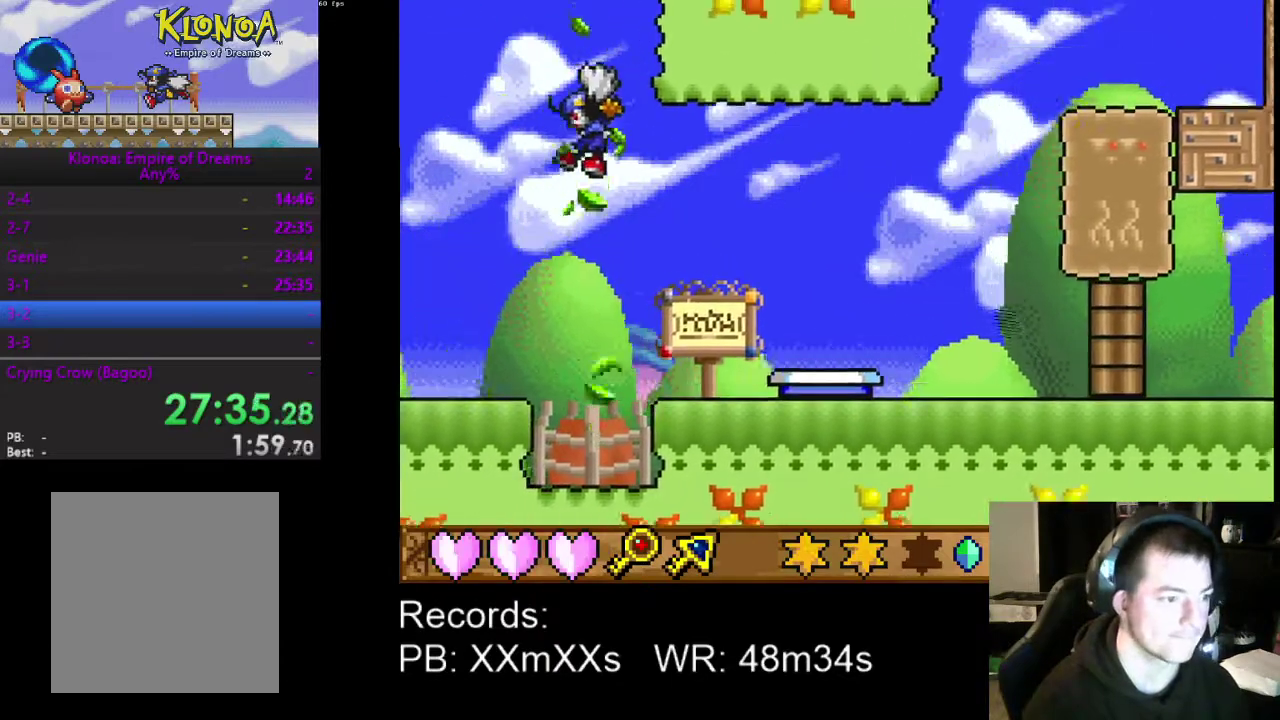
{"buttons": ["DPAD_RIGHT"], "left_stick": "center", "events": [[33, "DPAD_RIGHT", "down"]]}
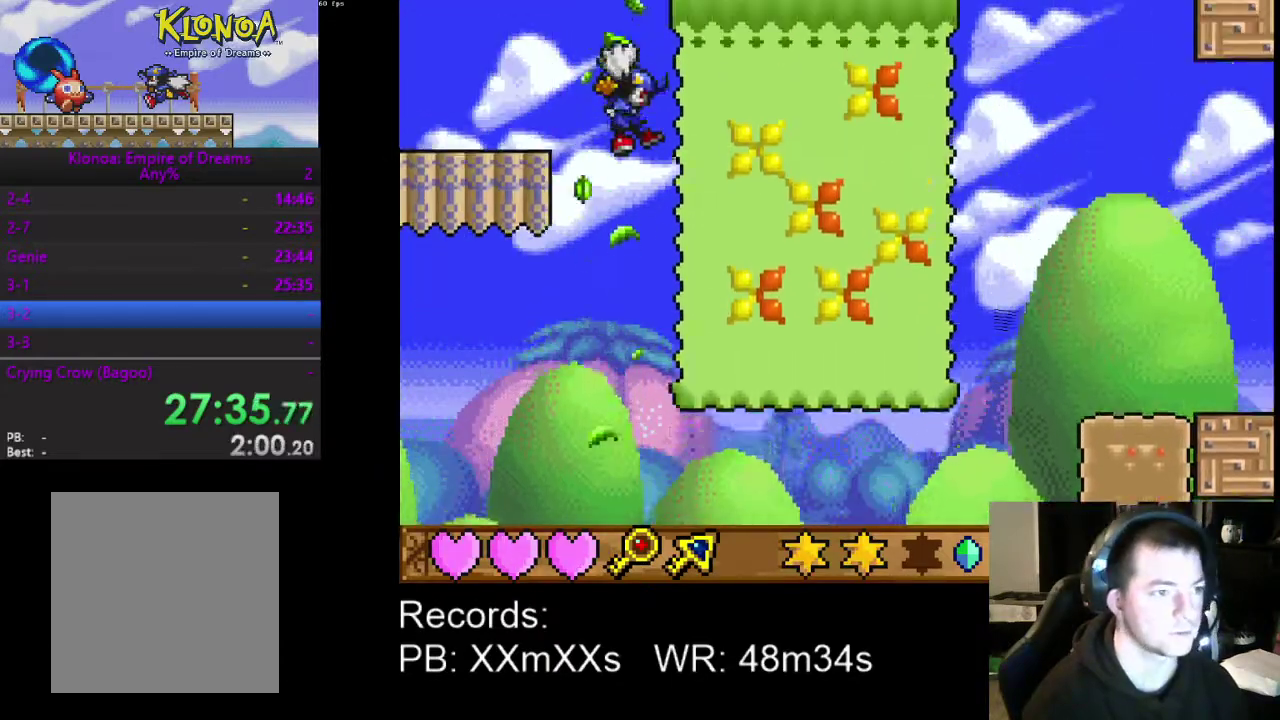
{"buttons": ["DPAD_RIGHT"], "left_stick": "center", "events": []}
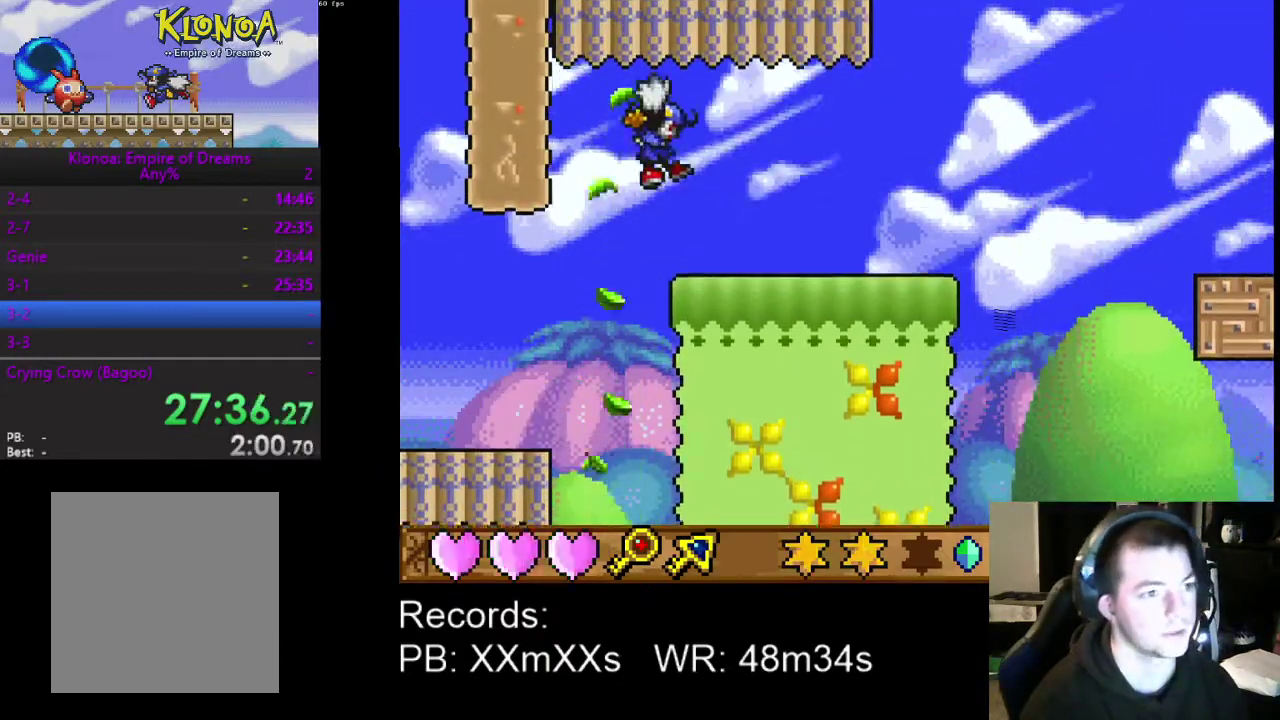
{"buttons": ["DPAD_RIGHT"], "left_stick": "center", "events": []}
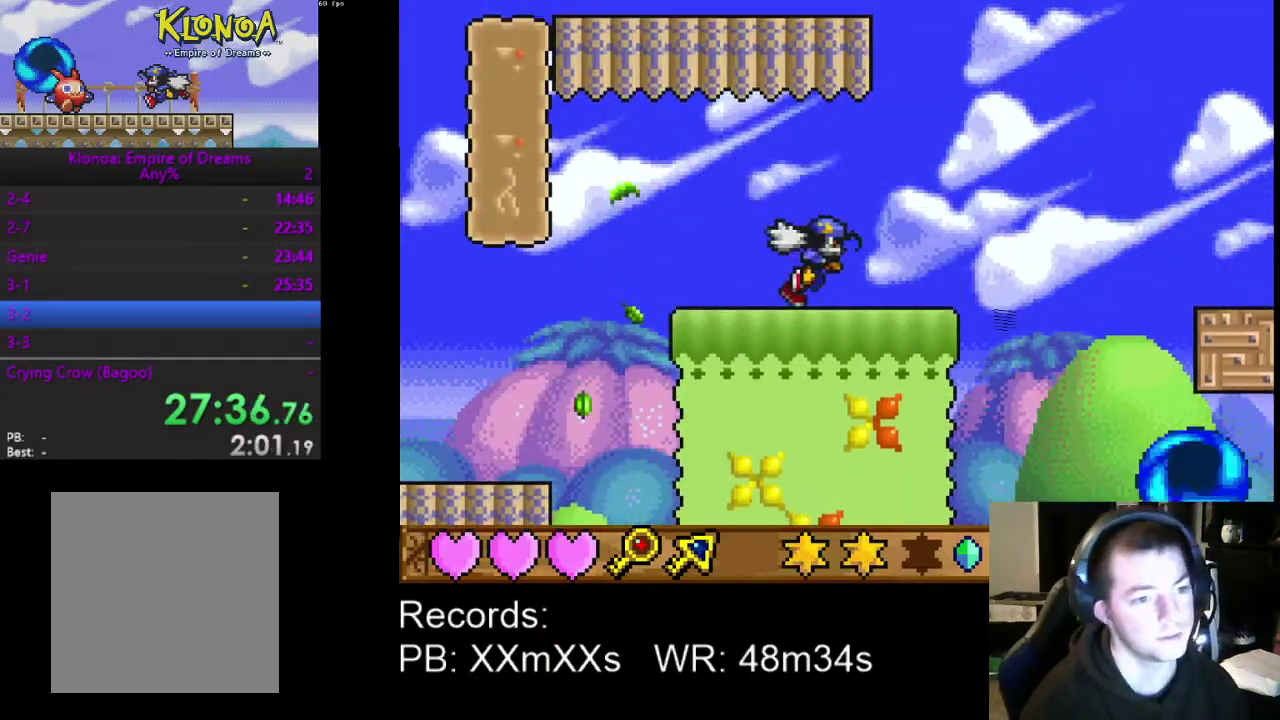
{"buttons": ["A", "DPAD_RIGHT"], "left_stick": "center", "events": [[433, "A", "down"]]}
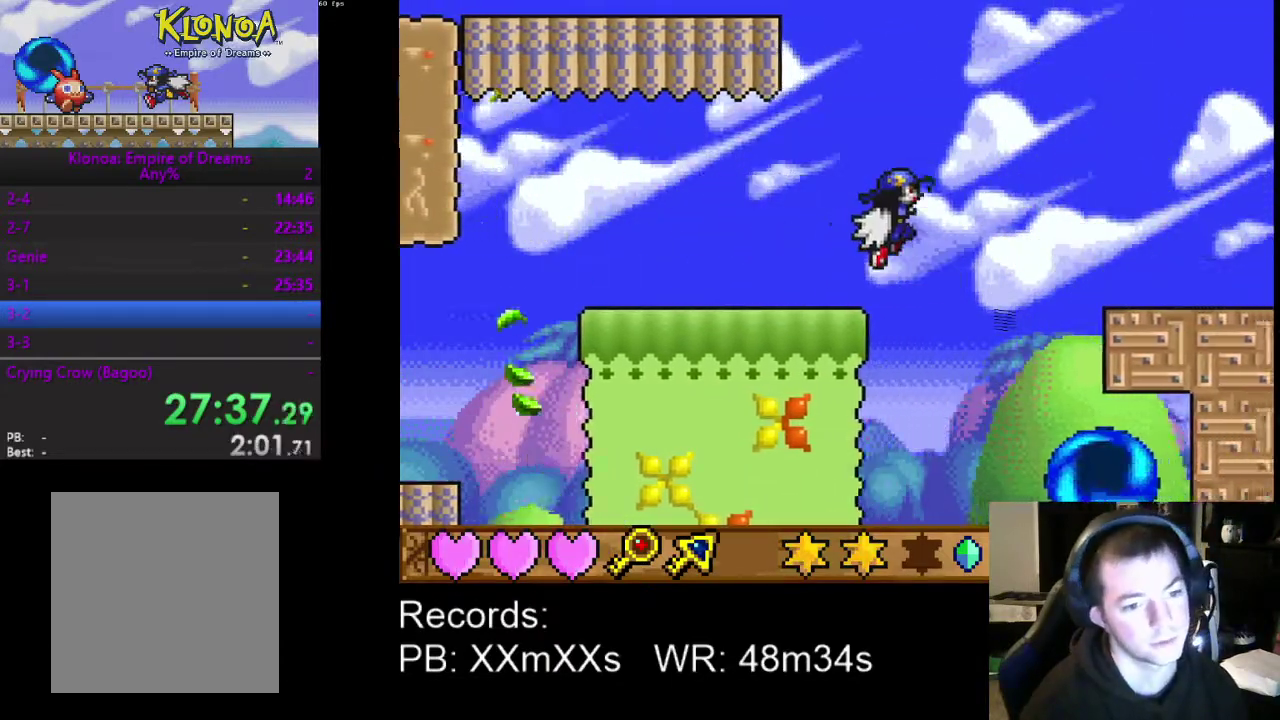
{"buttons": ["DPAD_RIGHT"], "left_stick": "center", "events": [[200, "A", "up"]]}
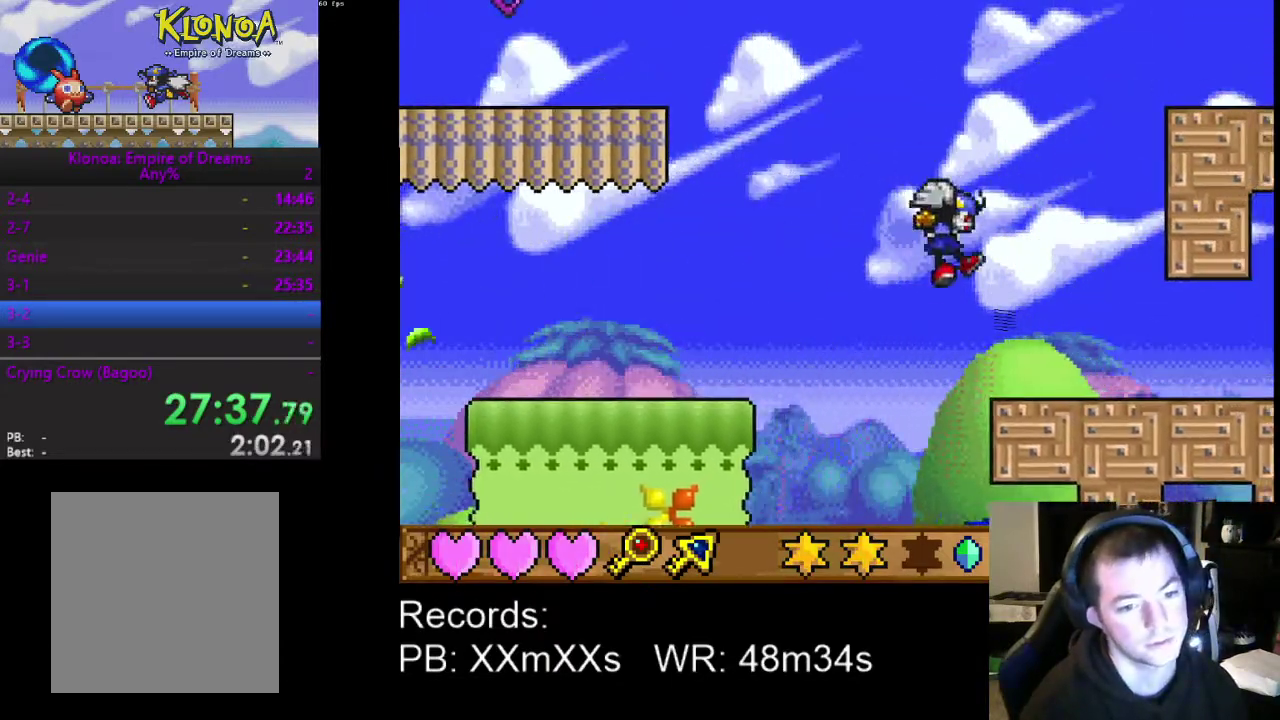
{"buttons": ["DPAD_RIGHT"], "left_stick": "center", "events": []}
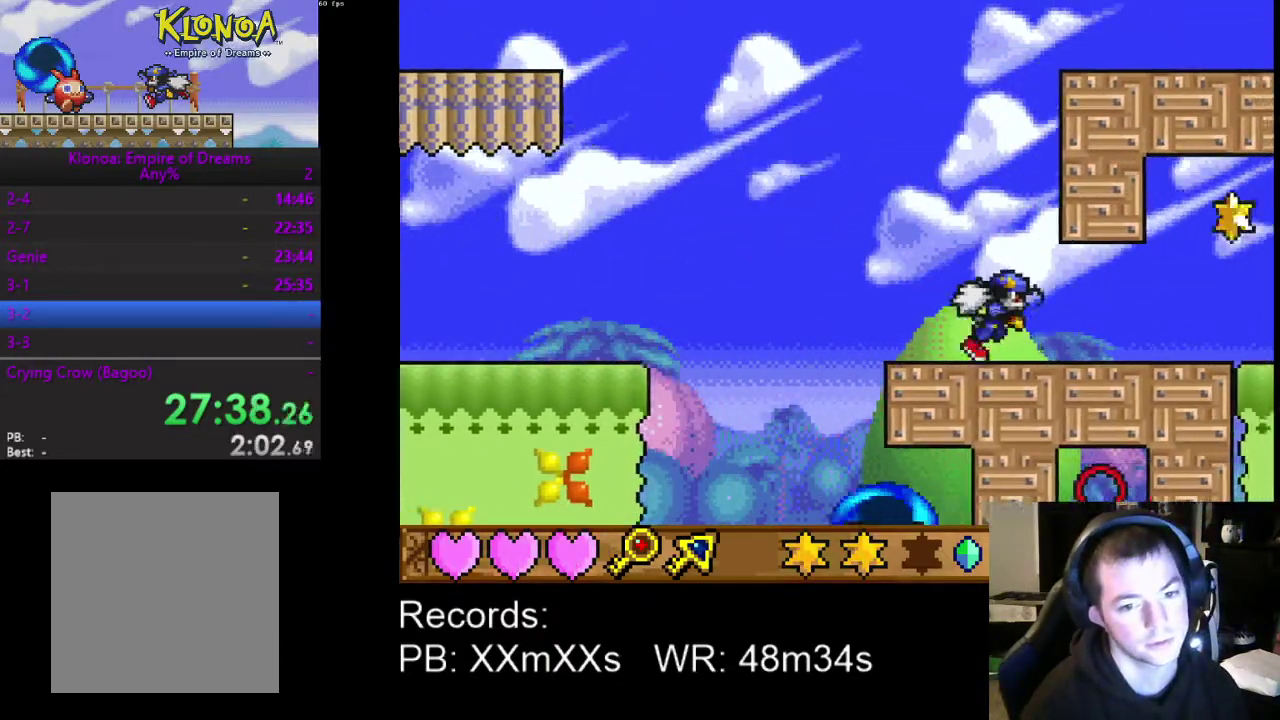
{"buttons": ["DPAD_RIGHT"], "left_stick": "center", "events": []}
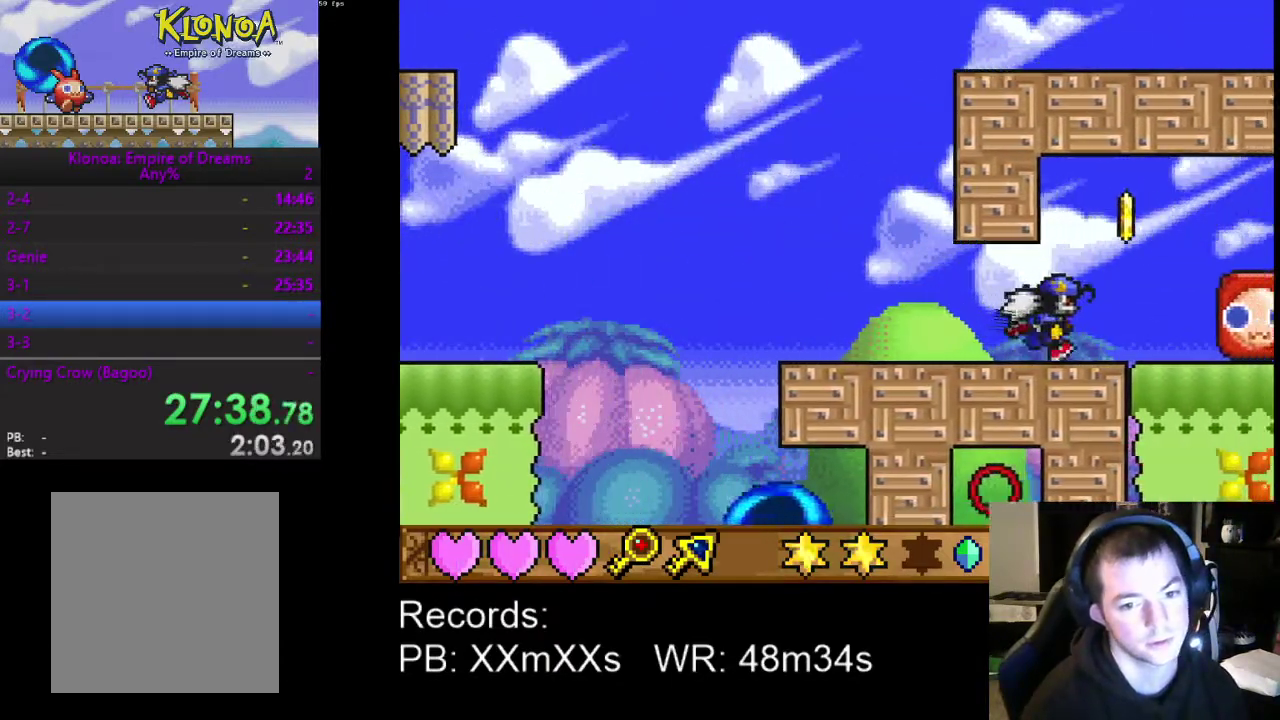
{"buttons": ["DPAD_LEFT"], "left_stick": "center", "events": [[233, "R1", "down"], [367, "DPAD_RIGHT", "up"], [367, "R1", "up"], [467, "DPAD_LEFT", "down"]]}
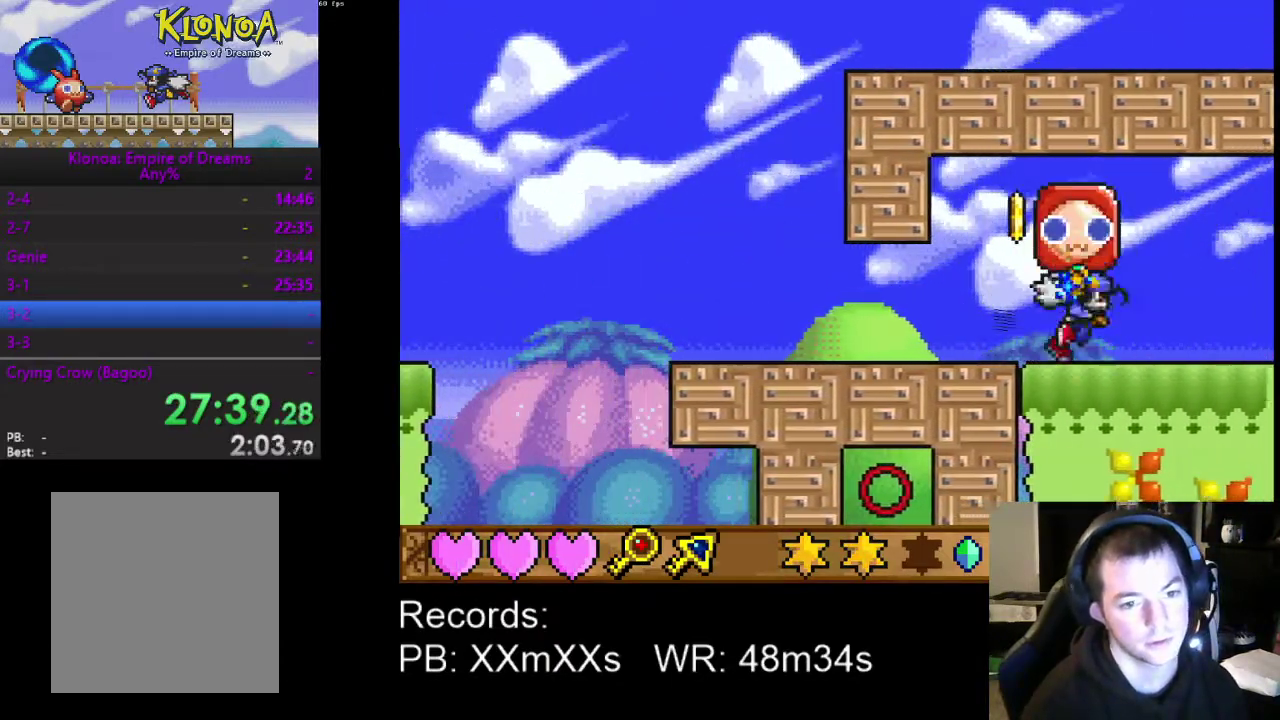
{"buttons": ["DPAD_LEFT"], "left_stick": "center", "events": [[33, "R1", "down"], [67, "DPAD_LEFT", "up"], [133, "R1", "up"], [300, "A", "down"], [333, "DPAD_LEFT", "down"], [433, "A", "up"]]}
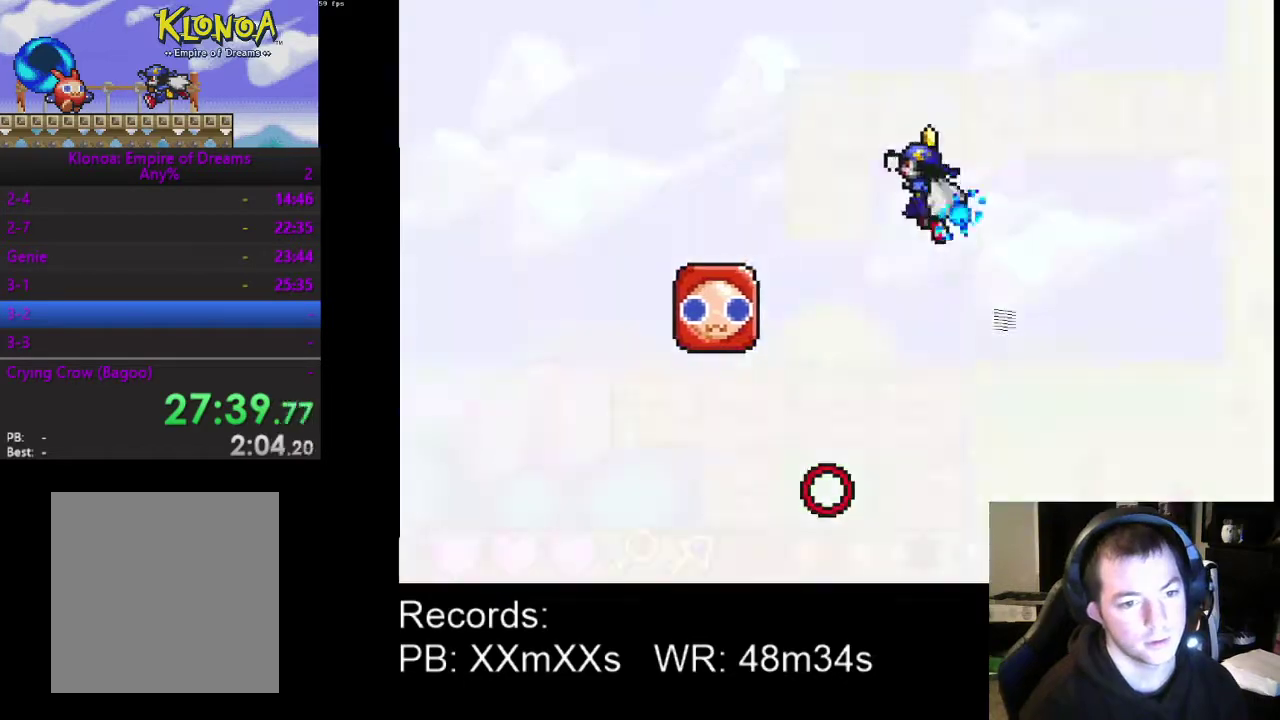
{"buttons": ["DPAD_UP", "DPAD_LEFT"], "left_stick": "center", "events": [[33, "DPAD_DOWN", "down"], [200, "DPAD_DOWN", "up"], [367, "DPAD_UP", "down"]]}
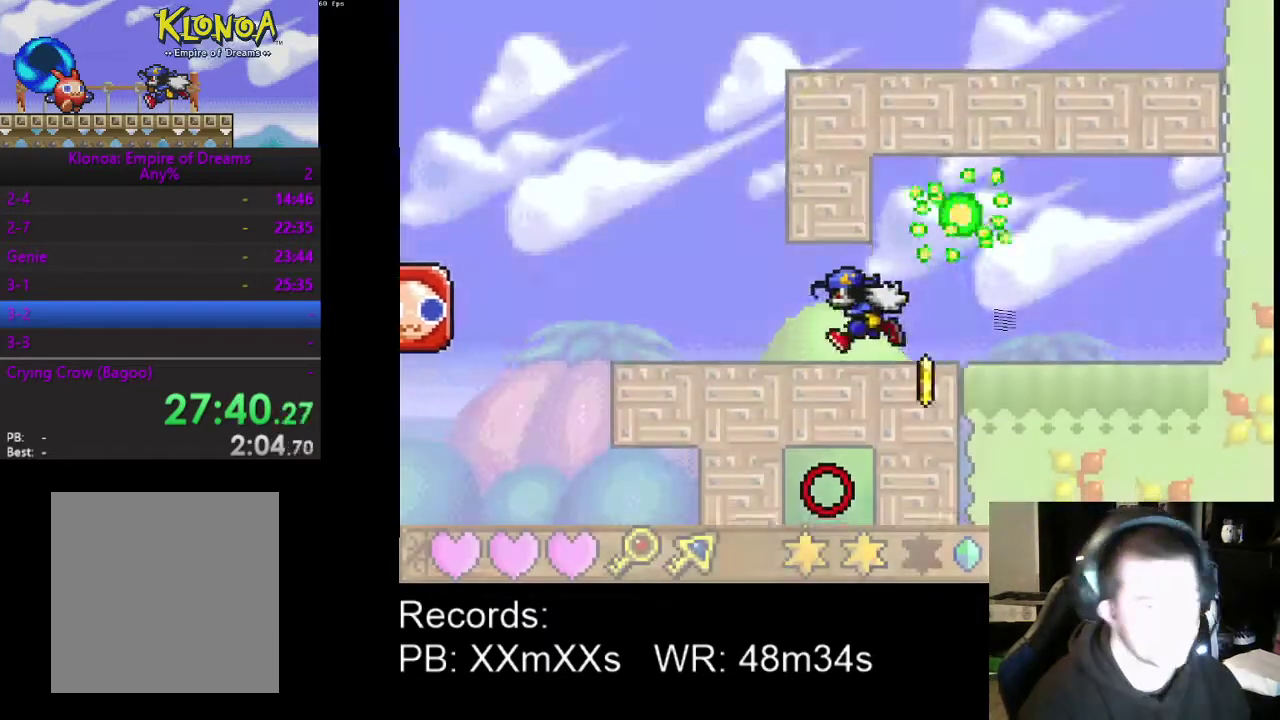
{"buttons": ["DPAD_UP", "DPAD_LEFT"], "left_stick": "center", "events": [[167, "DPAD_UP", "up"], [267, "DPAD_UP", "down"]]}
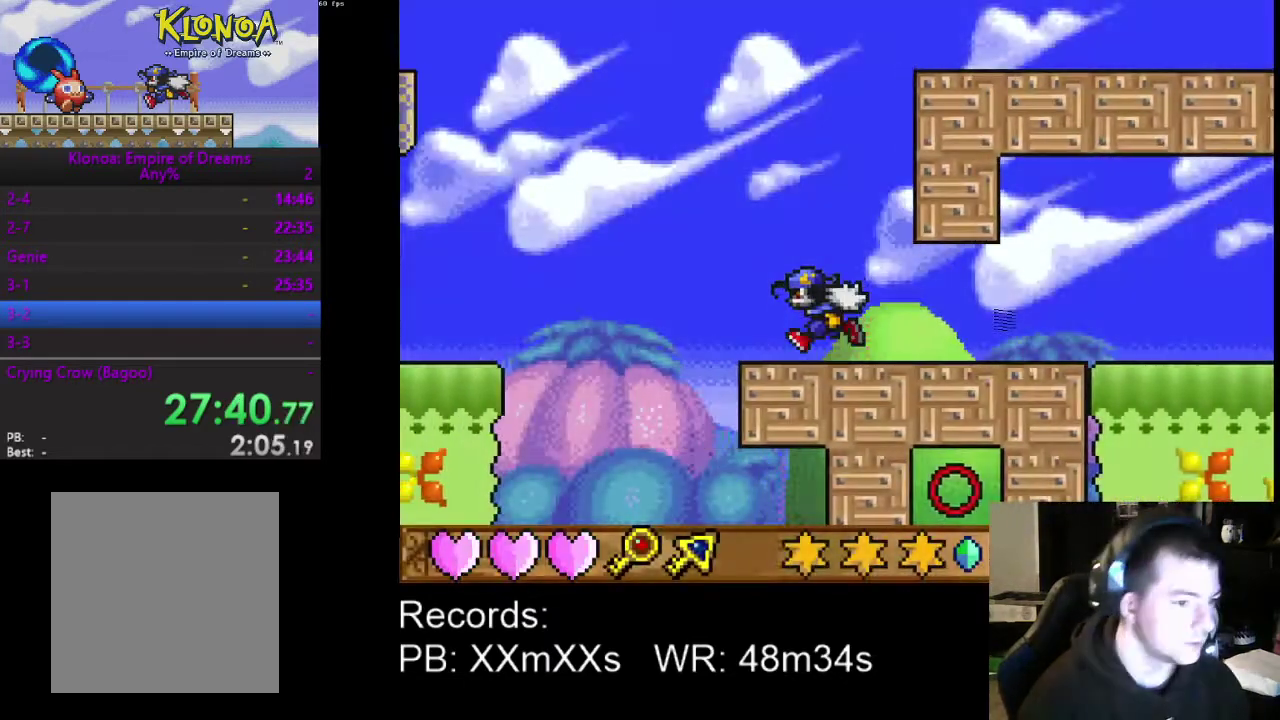
{"buttons": ["DPAD_UP", "DPAD_LEFT"], "left_stick": "center", "events": [[133, "A", "down"], [267, "A", "up"]]}
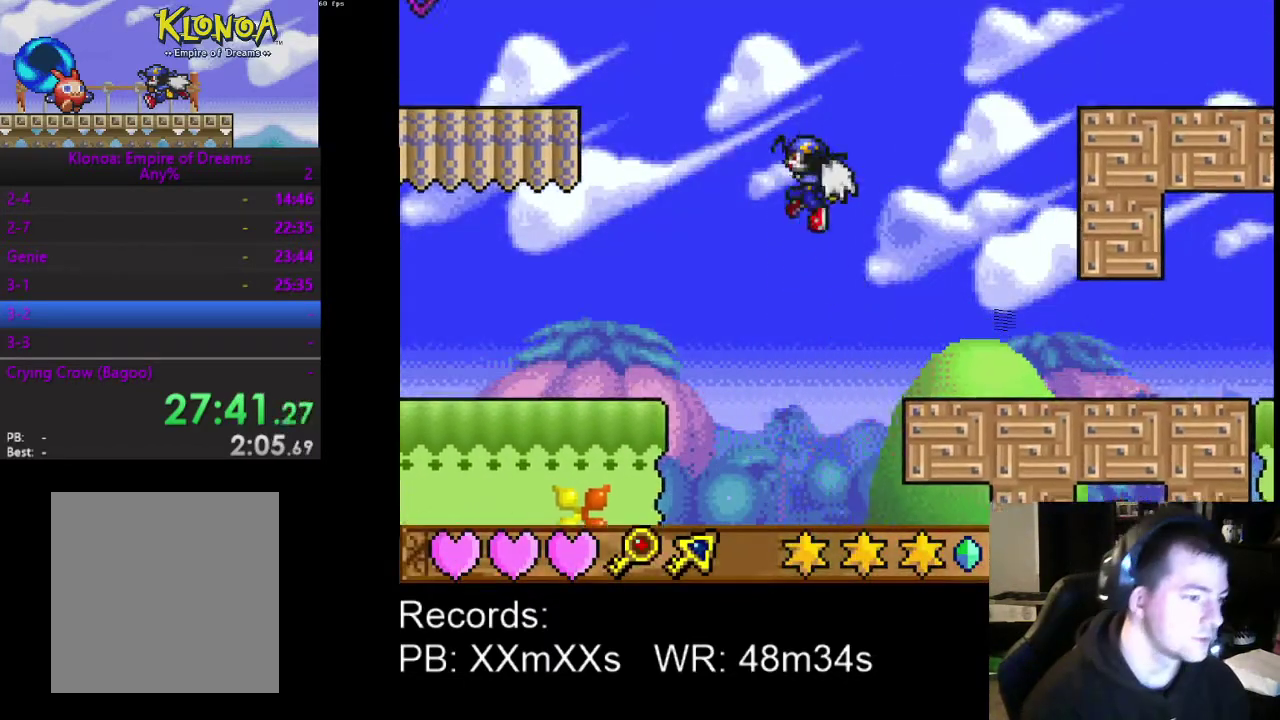
{"buttons": ["DPAD_UP", "DPAD_LEFT"], "left_stick": "center", "events": []}
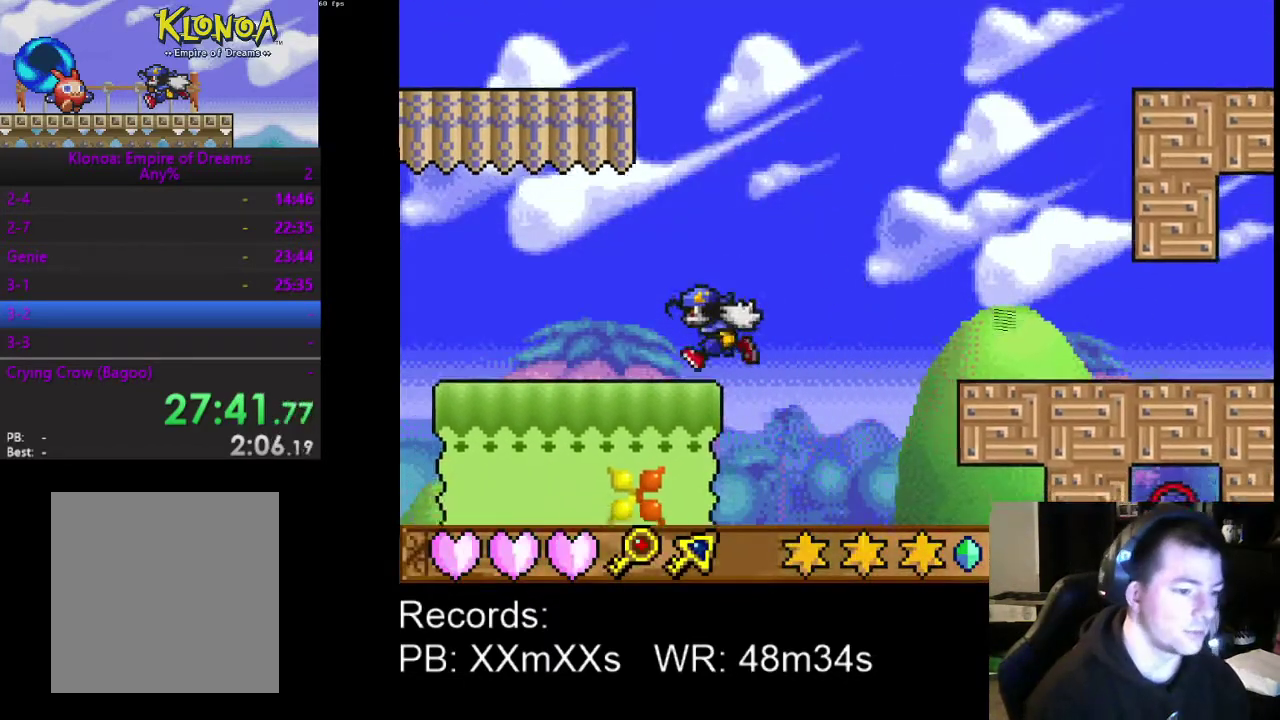
{"buttons": ["DPAD_LEFT"], "left_stick": "center", "events": [[200, "DPAD_UP", "up"]]}
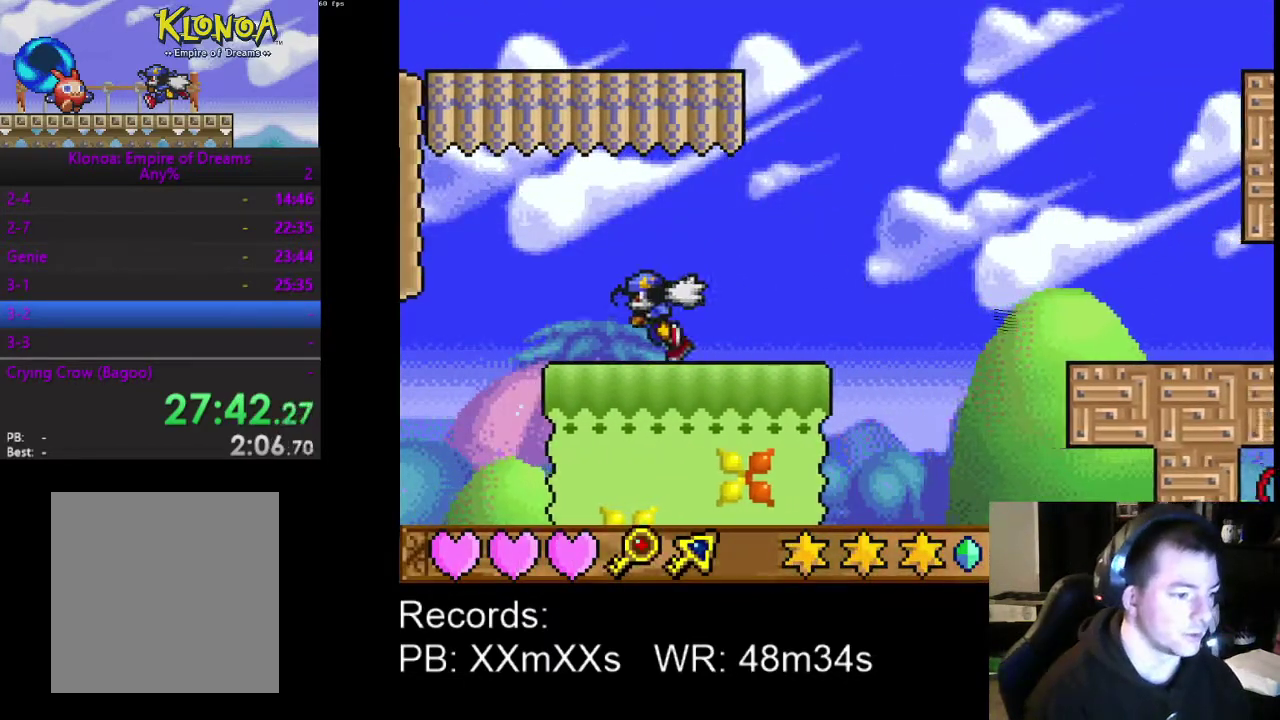
{"buttons": [], "left_stick": "center", "events": [[500, "DPAD_LEFT", "up"]]}
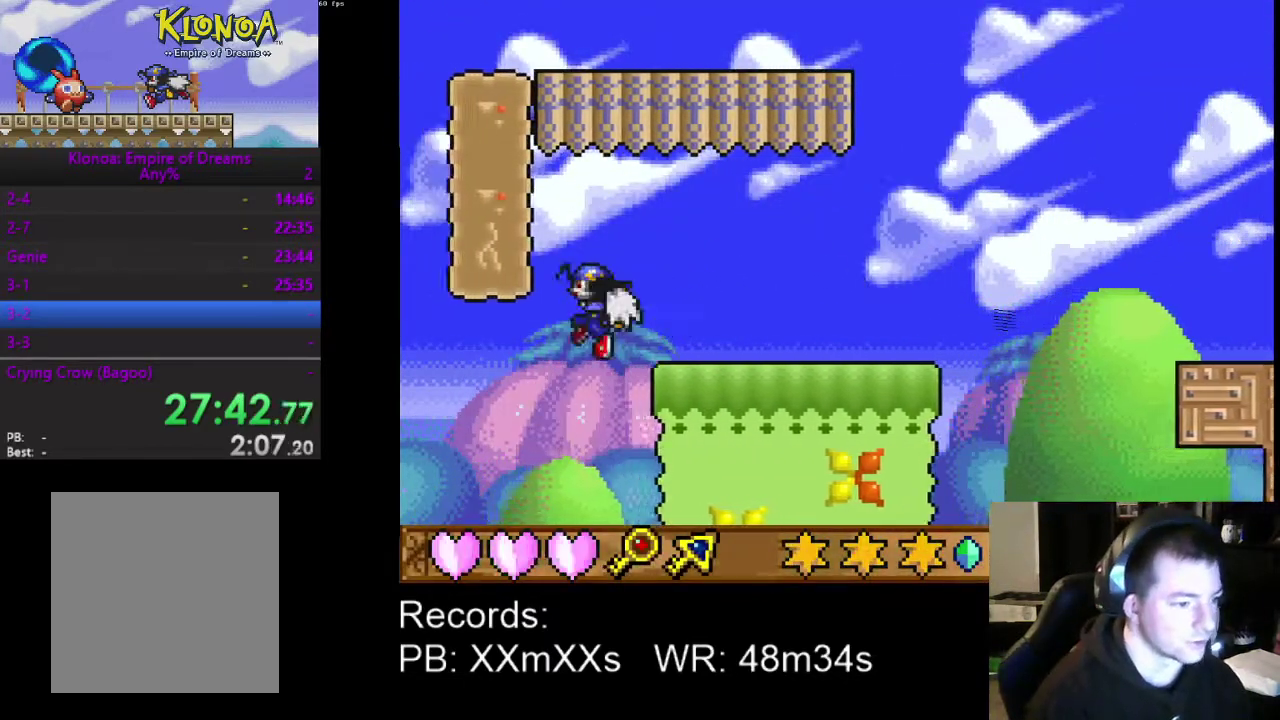
{"buttons": [], "left_stick": "center", "events": [[133, "DPAD_RIGHT", "down"], [500, "DPAD_RIGHT", "up"]]}
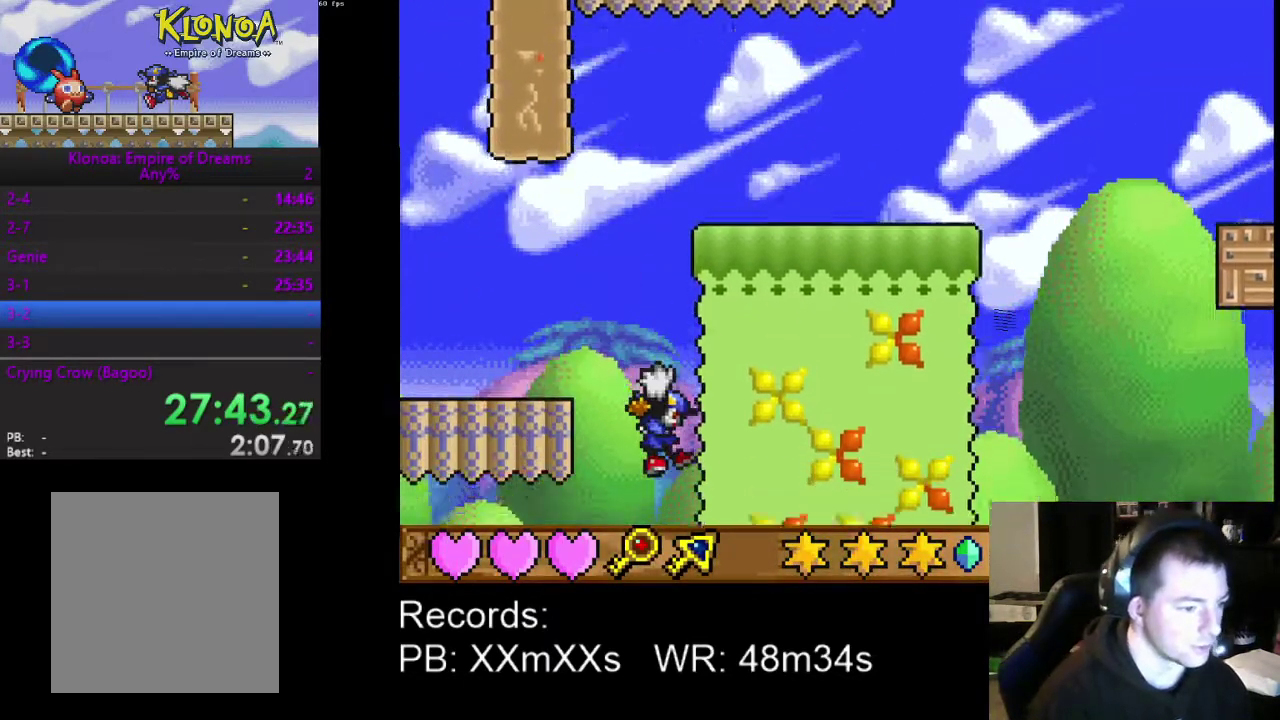
{"buttons": ["DPAD_LEFT"], "left_stick": "center", "events": [[100, "DPAD_LEFT", "down"]]}
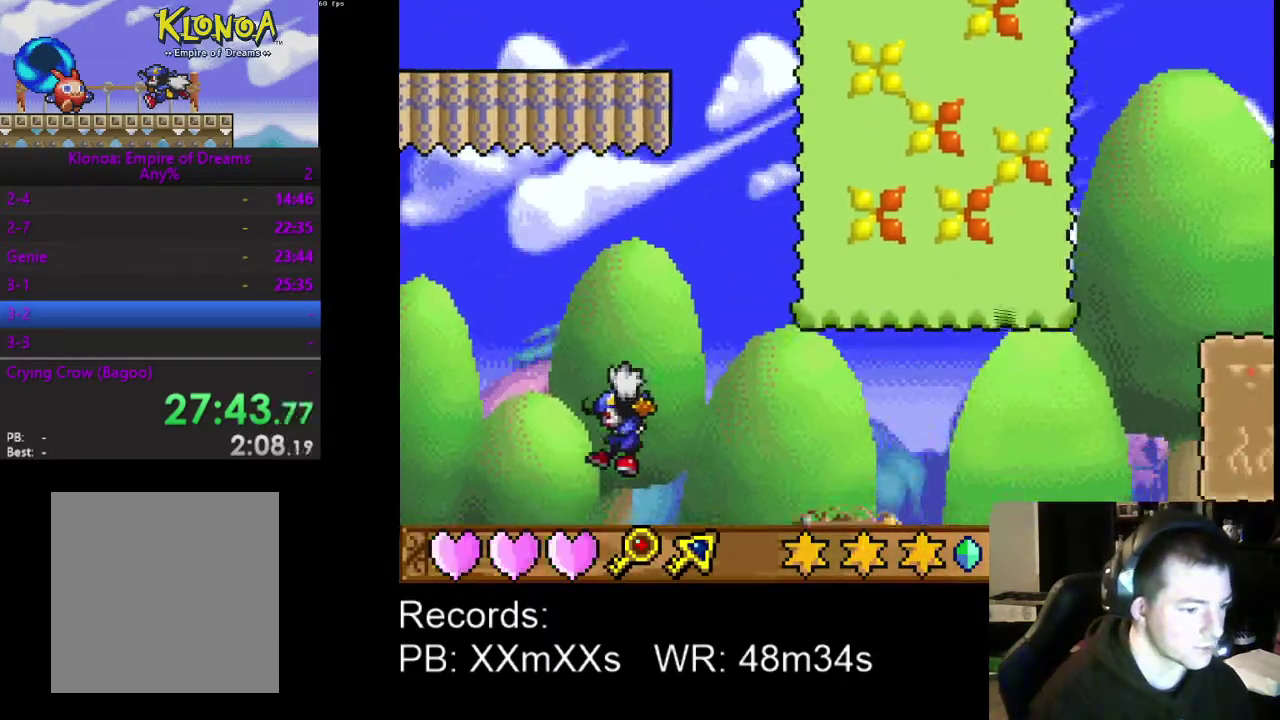
{"buttons": ["DPAD_LEFT"], "left_stick": "center", "events": []}